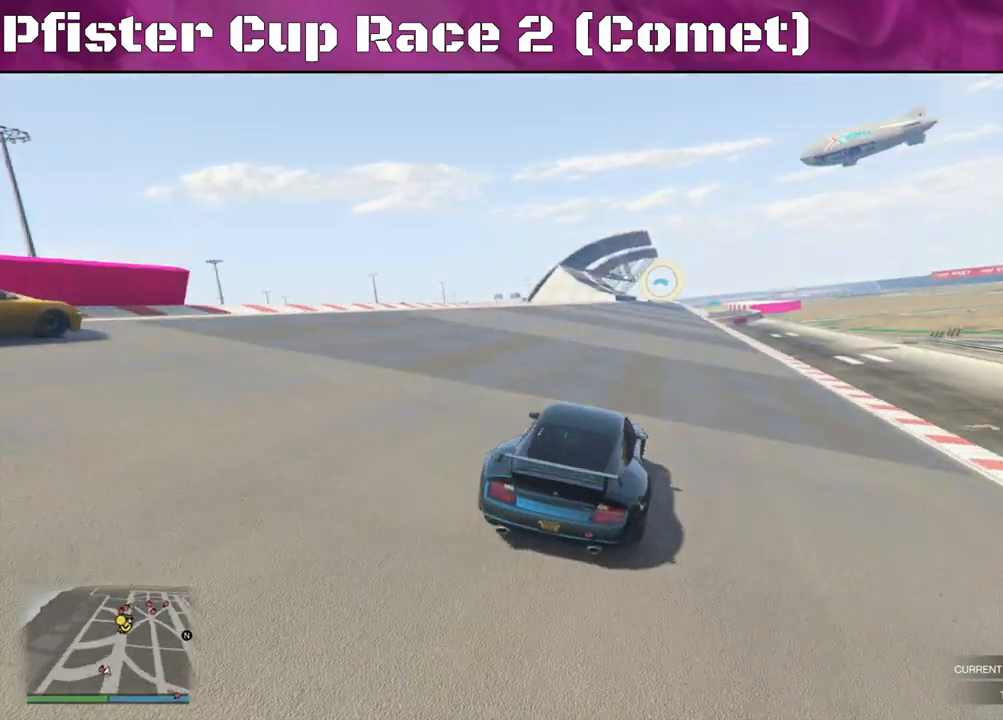
Gameplay with a controller (PlayStation layout); each line is a JSON object with the inputs held at the frame after it. "events" lists button and stick changes between this image and that frame as [ms after this image, input, new state], when the widget could be followed in between.
{"buttons": ["R2"], "left_stick": "left", "right_stick": "center", "events": [[33, "right_stick", "left"], [167, "left_stick", "left"], [333, "left_stick", "center"], [367, "right_stick", "center"], [433, "left_stick", "left"]]}
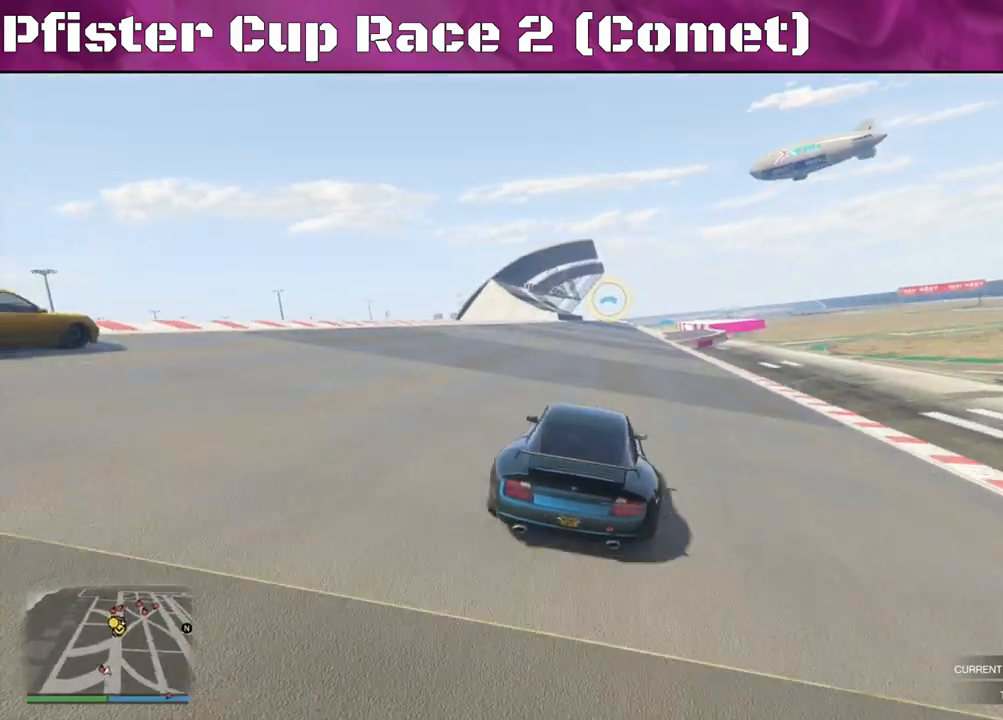
{"buttons": ["R2"], "left_stick": "center", "right_stick": "down-left", "events": [[67, "left_stick", "center"], [333, "right_stick", "down-left"]]}
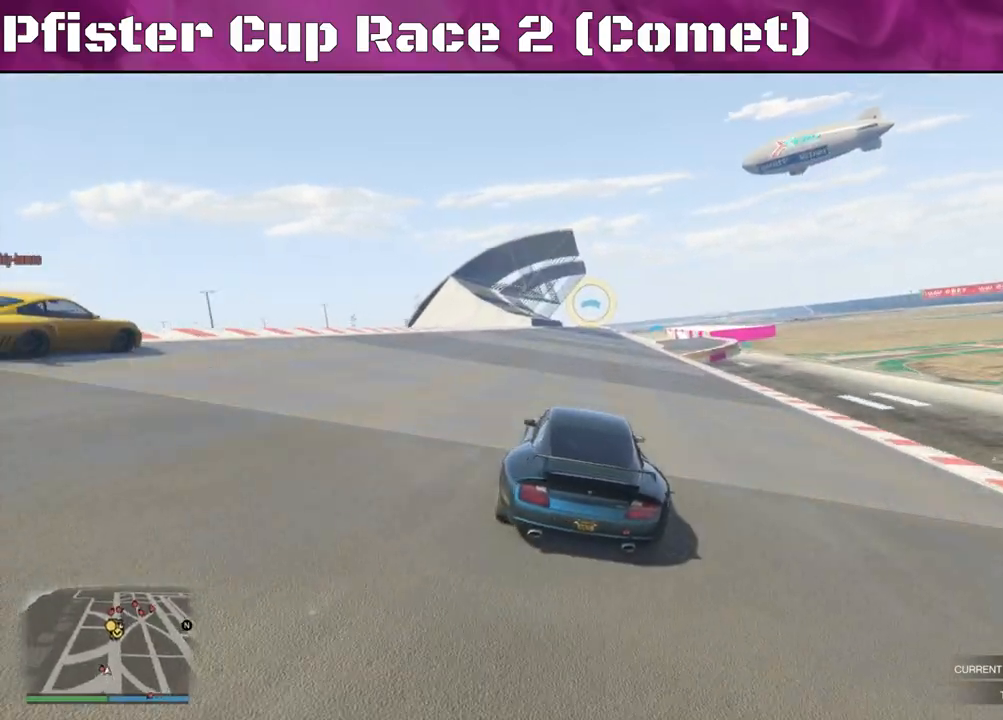
{"buttons": ["R2"], "left_stick": "center", "right_stick": "center", "events": [[100, "right_stick", "center"]]}
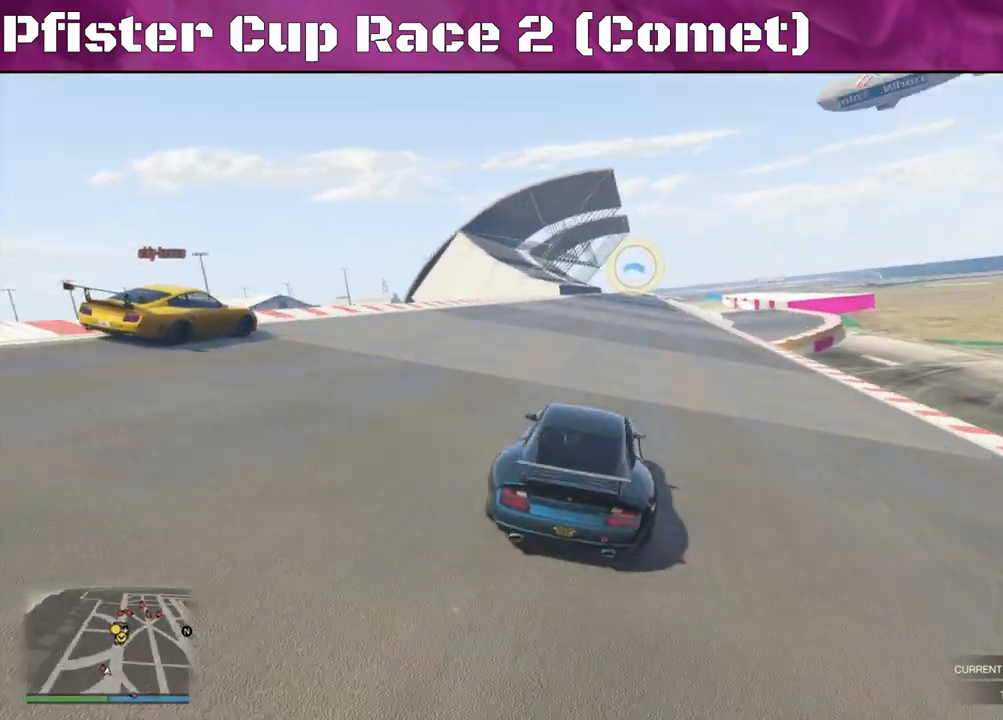
{"buttons": ["R2"], "left_stick": "left", "right_stick": "center", "events": [[33, "left_stick", "left"], [167, "left_stick", "center"], [267, "left_stick", "up-left"], [400, "left_stick", "center"], [467, "left_stick", "left"]]}
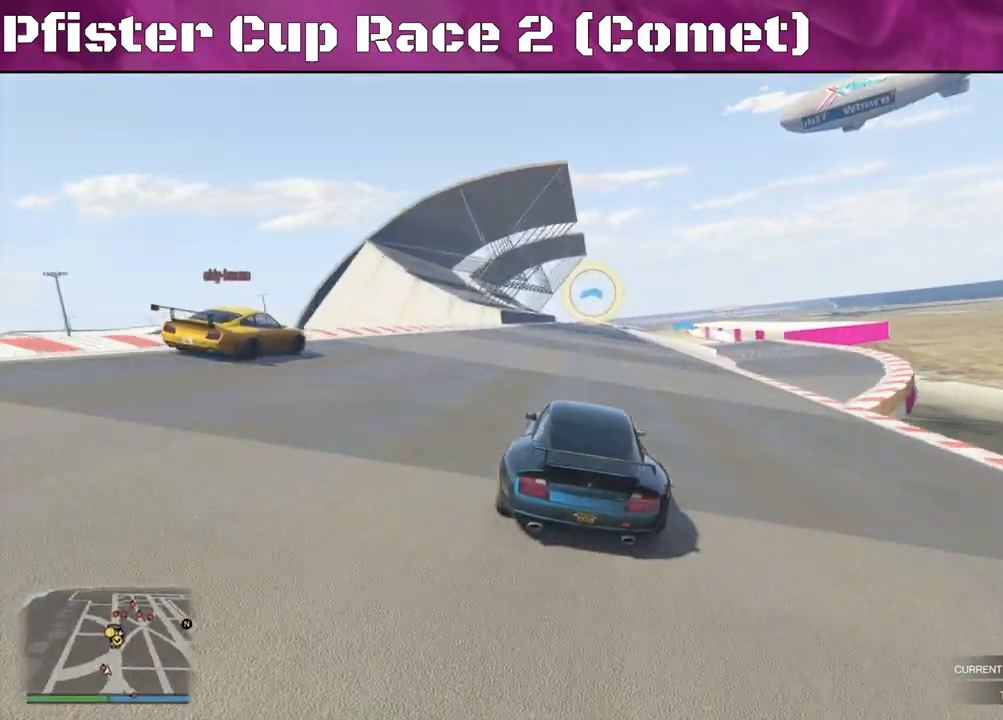
{"buttons": ["R2"], "left_stick": "center", "right_stick": "center", "events": [[133, "left_stick", "center"], [267, "left_stick", "left"], [433, "left_stick", "center"]]}
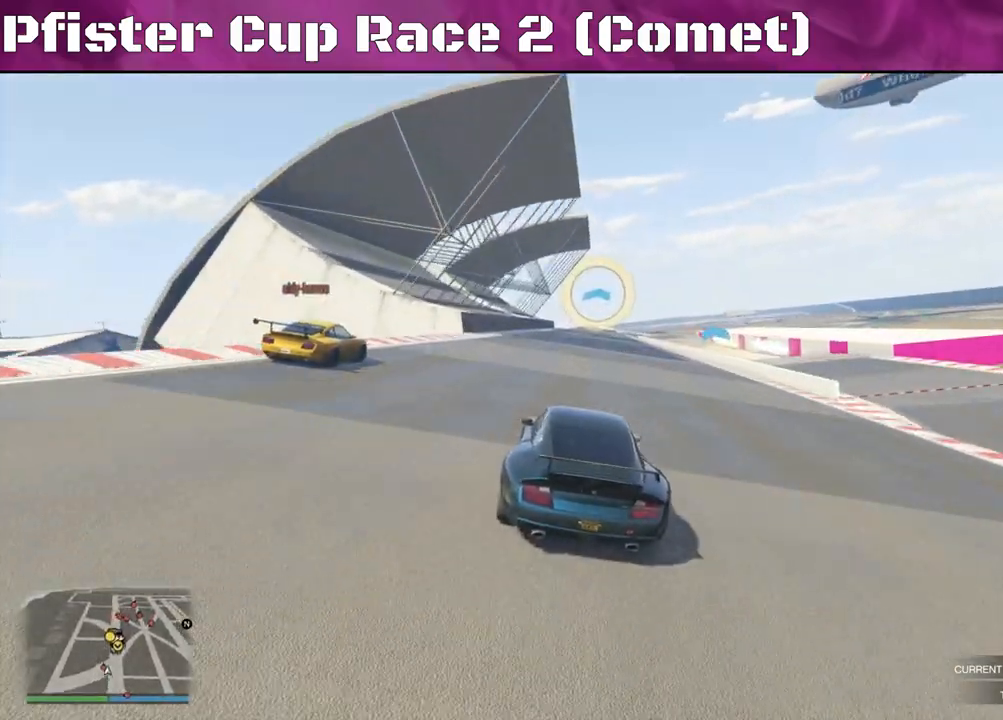
{"buttons": ["R2"], "left_stick": "center", "right_stick": "center", "events": [[33, "left_stick", "left"], [200, "left_stick", "center"], [300, "left_stick", "right"], [433, "left_stick", "center"]]}
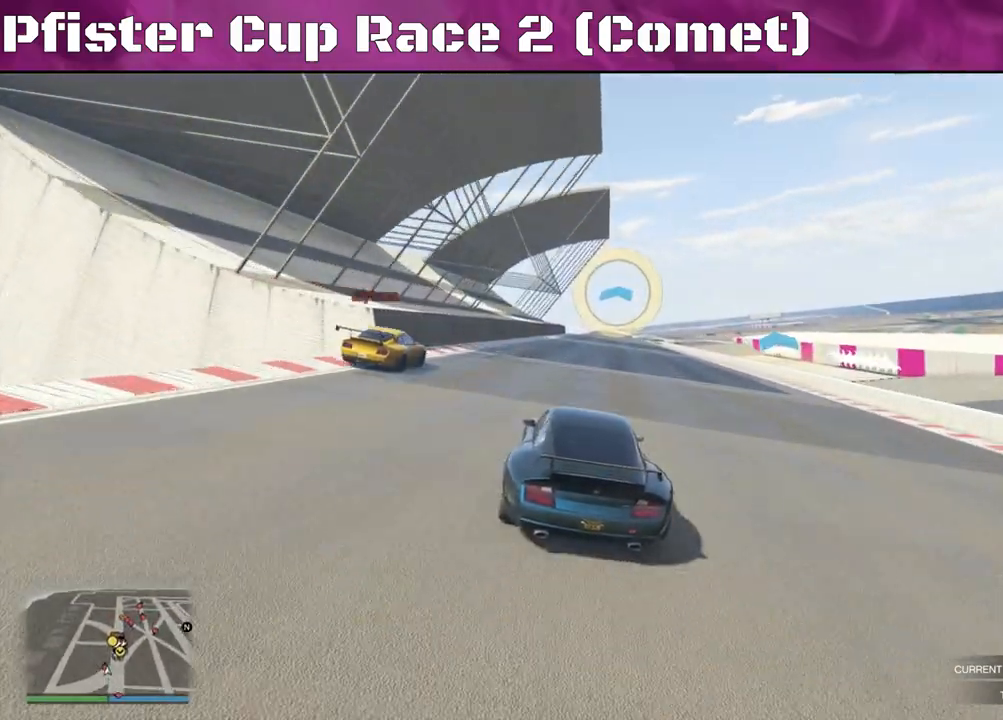
{"buttons": ["R2"], "left_stick": "center", "right_stick": "center", "events": [[233, "left_stick", "left"], [433, "left_stick", "center"]]}
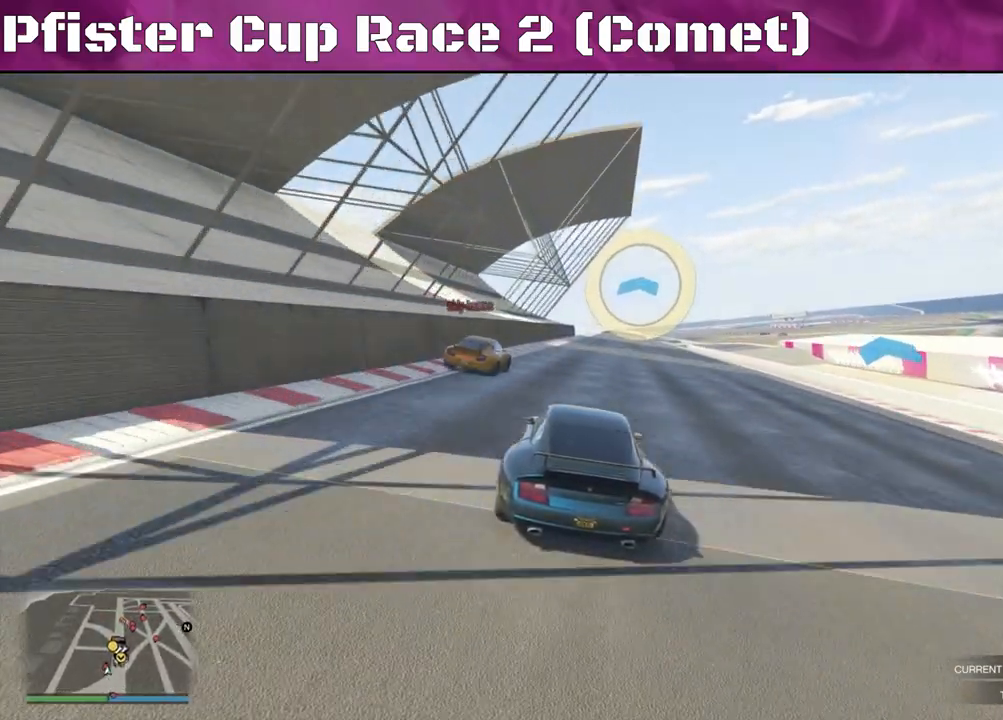
{"buttons": ["R2"], "left_stick": "right", "right_stick": "center", "events": [[467, "left_stick", "right"]]}
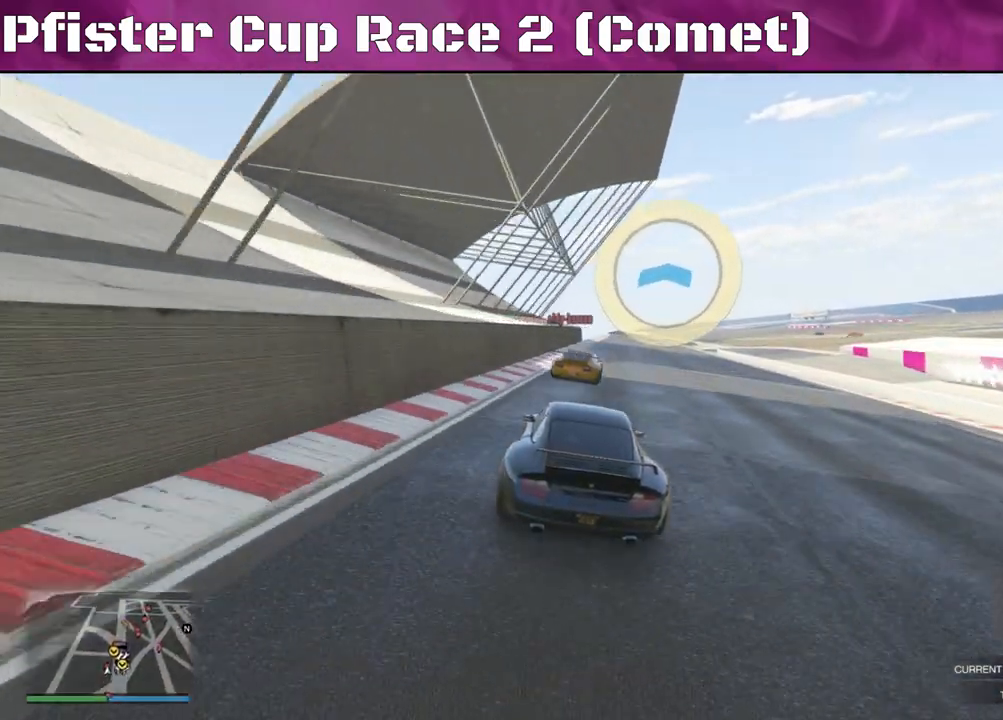
{"buttons": ["R2"], "left_stick": "left", "right_stick": "center", "events": [[267, "left_stick", "center"], [367, "left_stick", "left"]]}
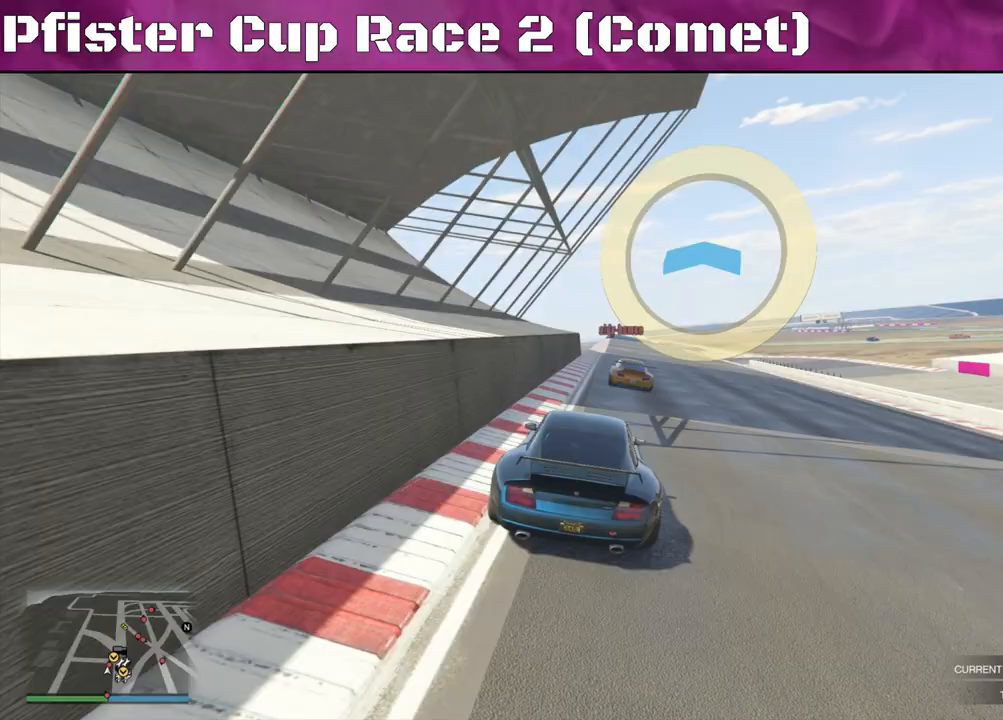
{"buttons": ["R2"], "left_stick": "center", "right_stick": "center", "events": [[100, "left_stick", "center"], [300, "left_stick", "right"], [467, "left_stick", "center"]]}
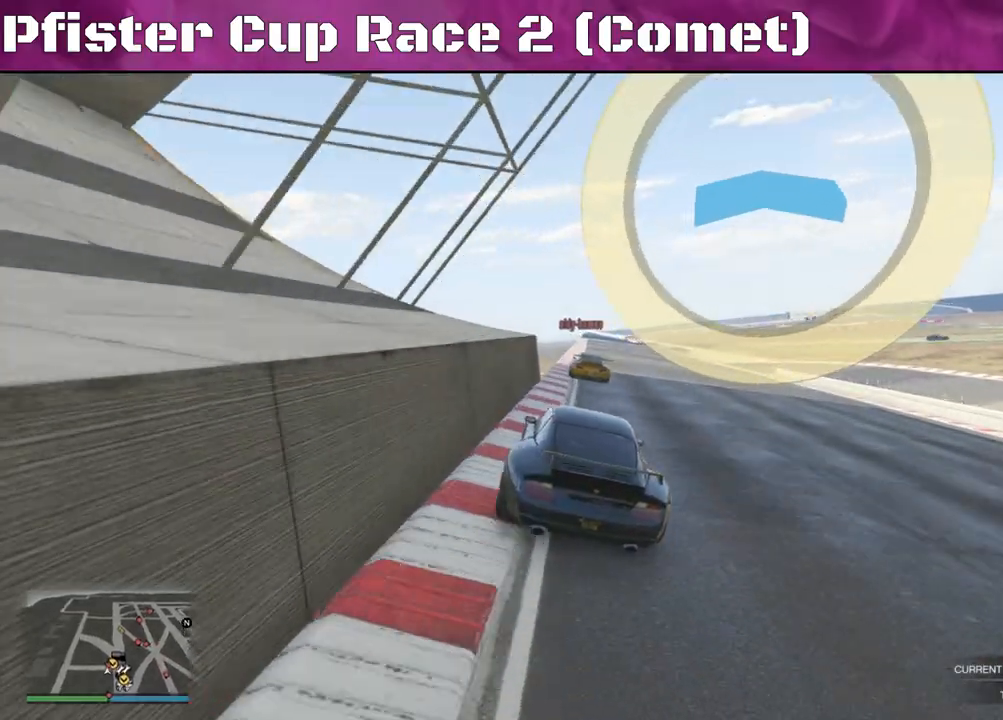
{"buttons": ["R2"], "left_stick": "center", "right_stick": "center", "events": [[67, "left_stick", "right"], [267, "left_stick", "center"], [400, "left_stick", "right"], [467, "left_stick", "center"]]}
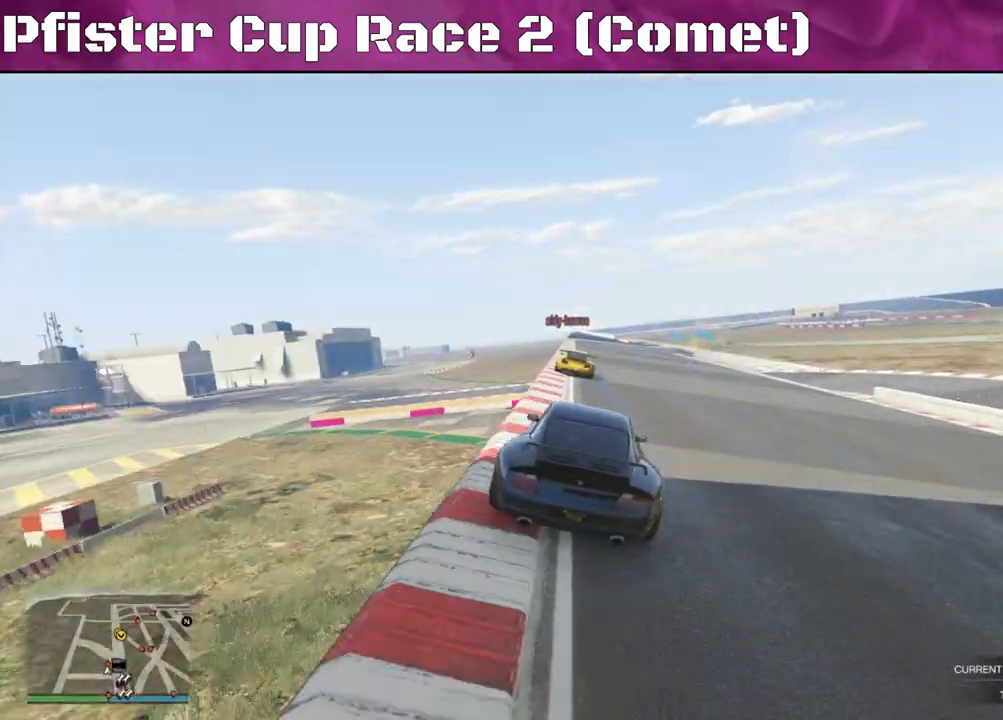
{"buttons": ["R2"], "left_stick": "left", "right_stick": "center", "events": [[133, "left_stick", "left"], [267, "left_stick", "center"], [367, "left_stick", "left"]]}
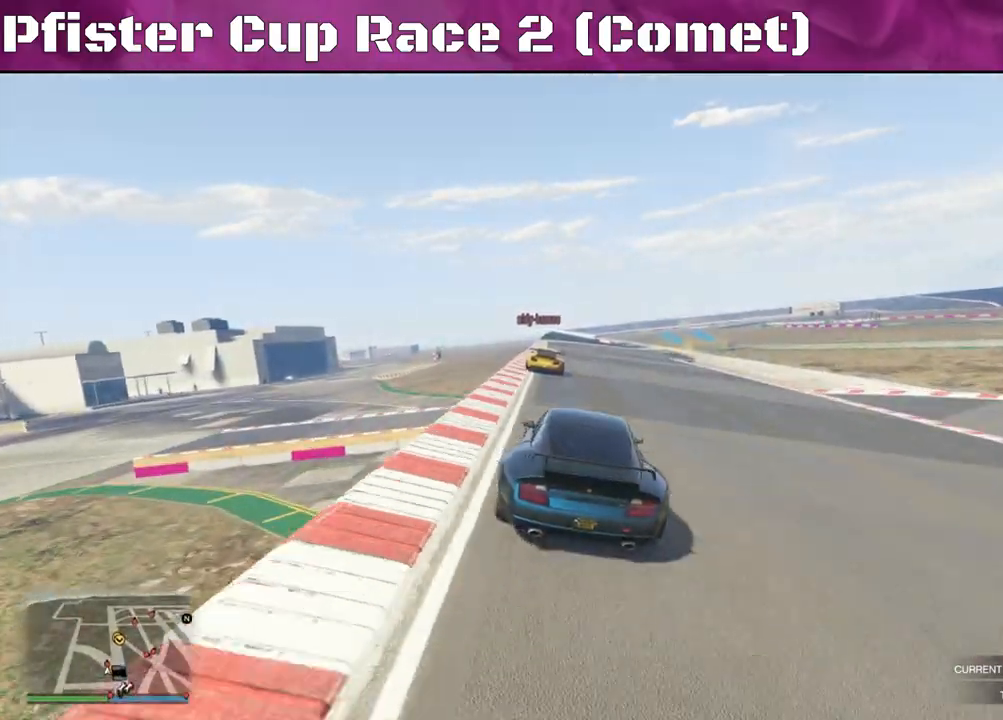
{"buttons": ["R2"], "left_stick": "center", "right_stick": "center", "events": [[33, "left_stick", "center"]]}
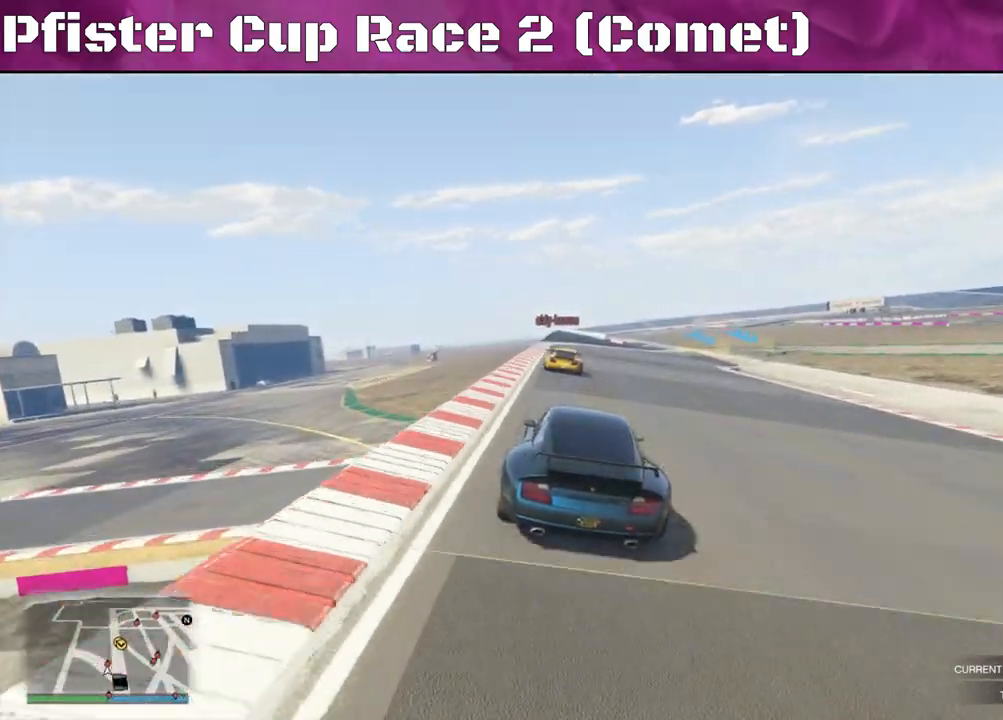
{"buttons": ["R2"], "left_stick": "right", "right_stick": "center", "events": [[133, "left_stick", "right"], [267, "left_stick", "center"], [433, "left_stick", "right"]]}
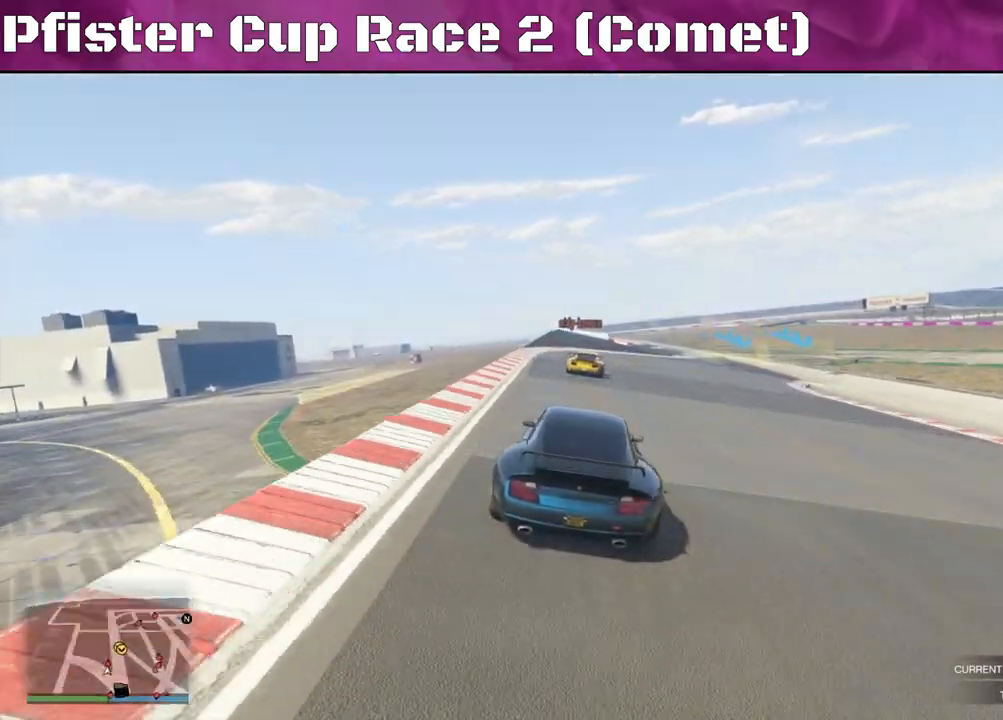
{"buttons": ["L2"], "left_stick": "right", "right_stick": "center", "events": [[100, "left_stick", "center"], [200, "left_stick", "right"], [233, "L2", "down"], [300, "left_stick", "center"], [333, "R2", "up"], [433, "left_stick", "right"]]}
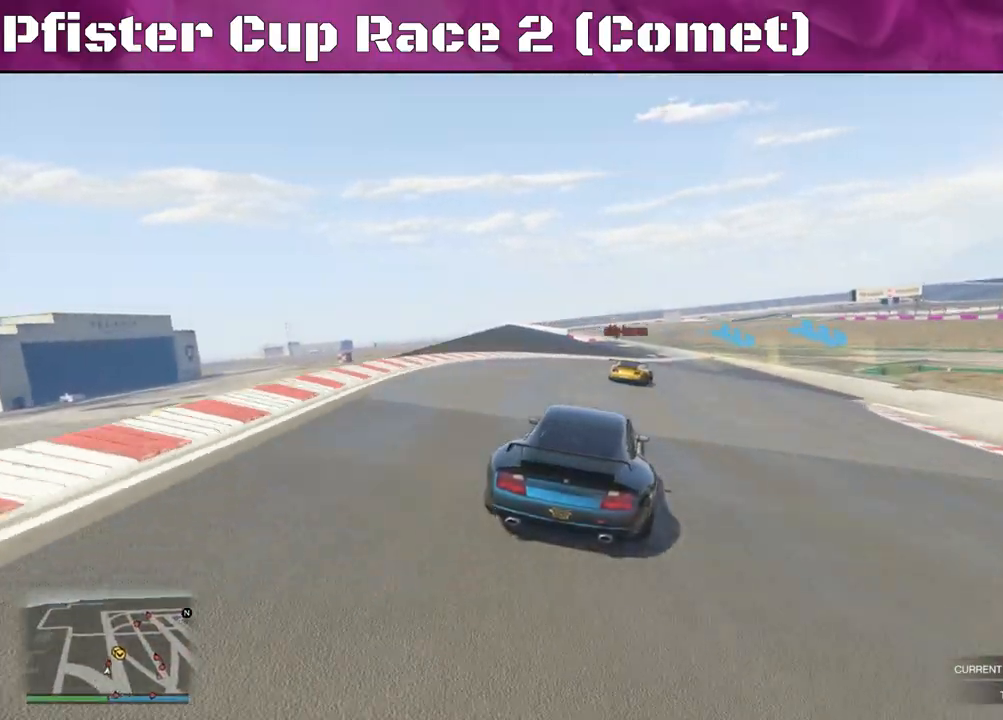
{"buttons": ["L2"], "left_stick": "right", "right_stick": "center", "events": [[100, "L2", "up"], [100, "left_stick", "center"], [200, "L2", "down"], [200, "left_stick", "right"]]}
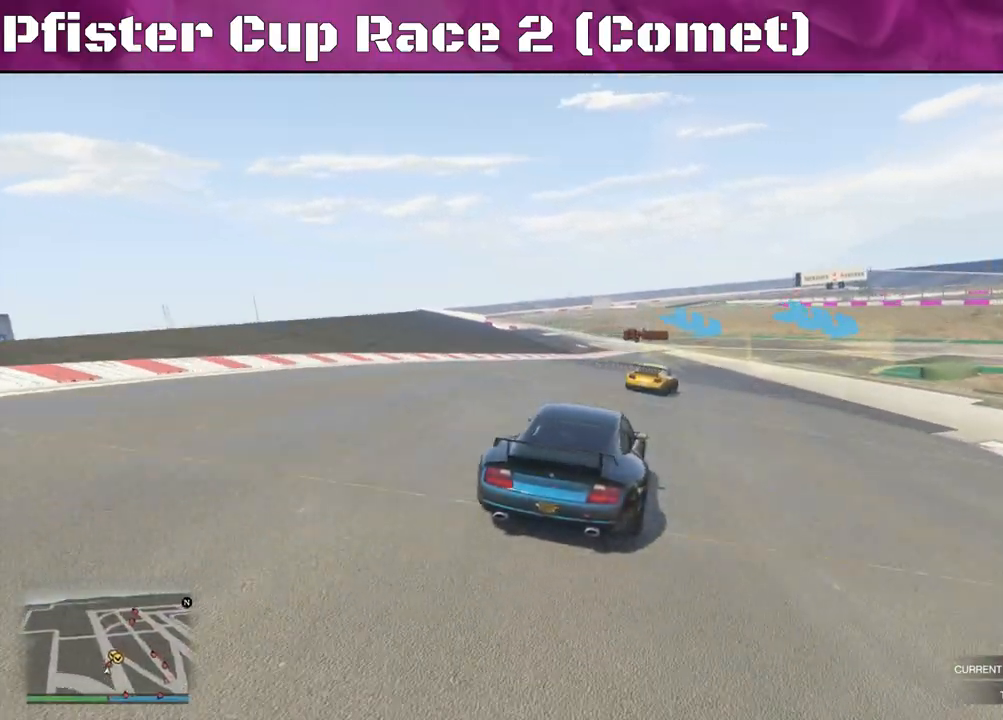
{"buttons": ["L2"], "left_stick": "right", "right_stick": "right", "events": [[133, "left_stick", "center"], [200, "left_stick", "right"], [467, "right_stick", "right"]]}
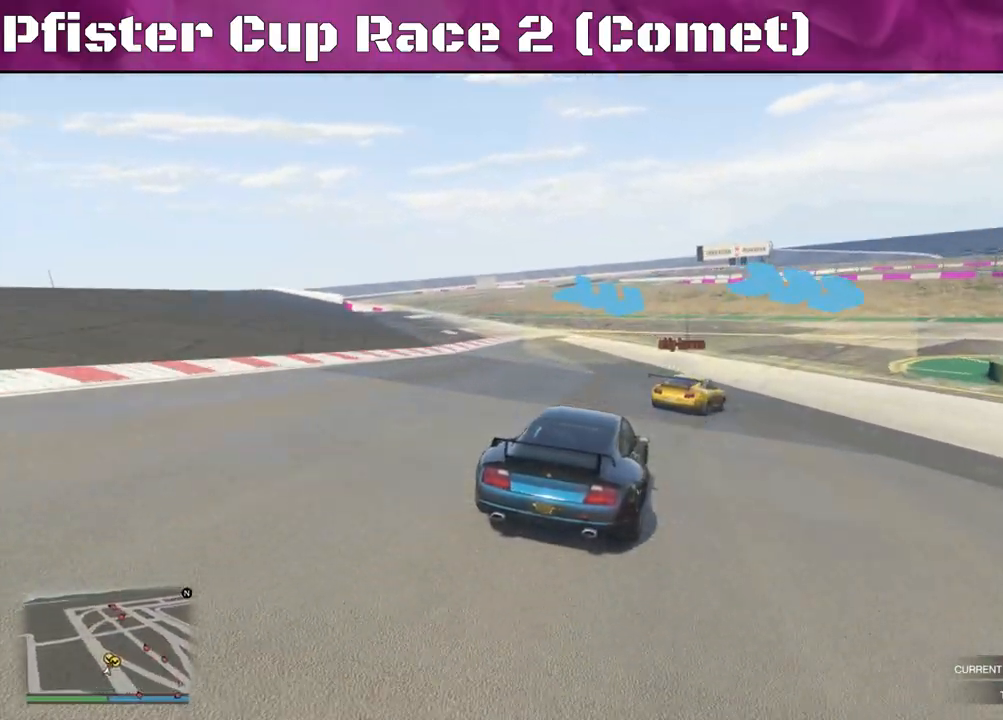
{"buttons": [], "left_stick": "right", "right_stick": "right", "events": [[233, "L2", "up"]]}
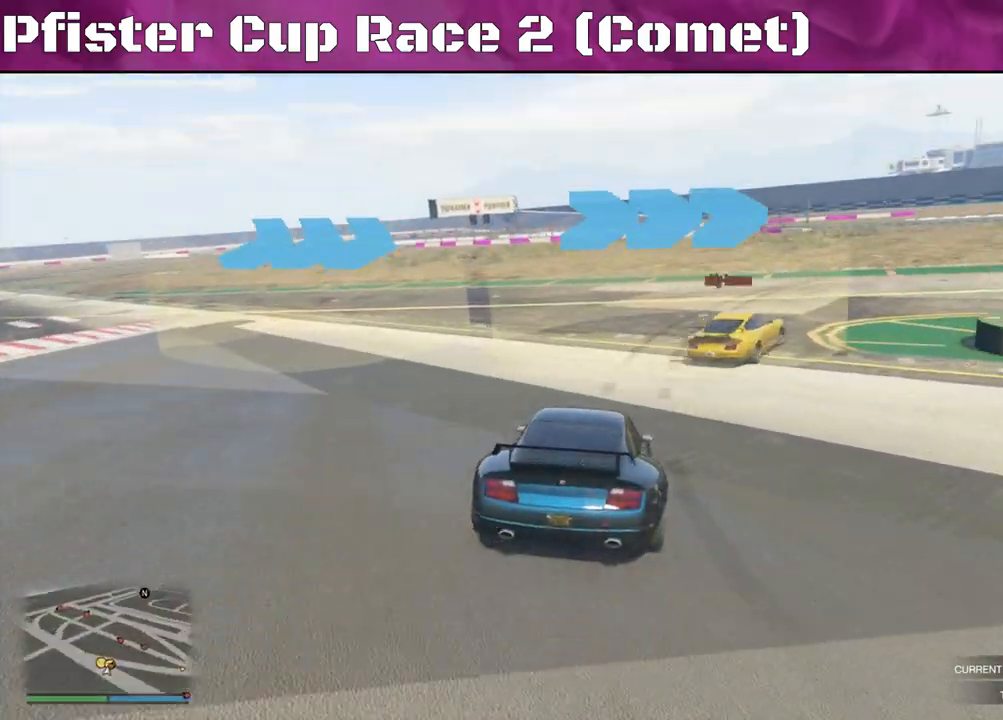
{"buttons": ["R2"], "left_stick": "center", "right_stick": "right", "events": [[33, "R2", "down"], [500, "left_stick", "center"]]}
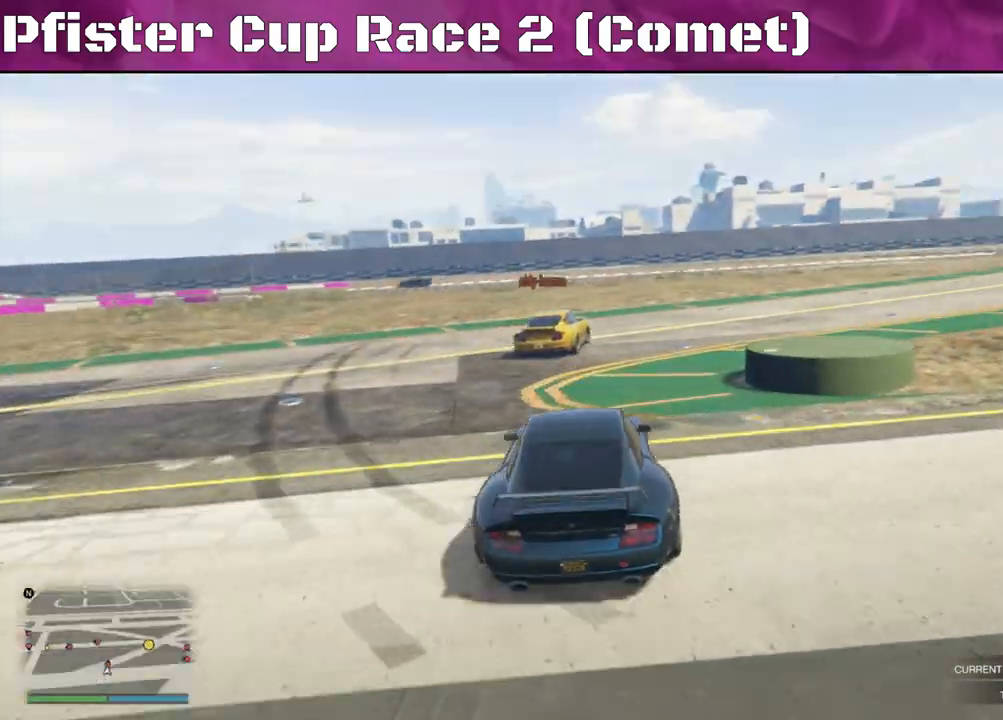
{"buttons": ["R2"], "left_stick": "right", "right_stick": "right", "events": [[100, "left_stick", "right"]]}
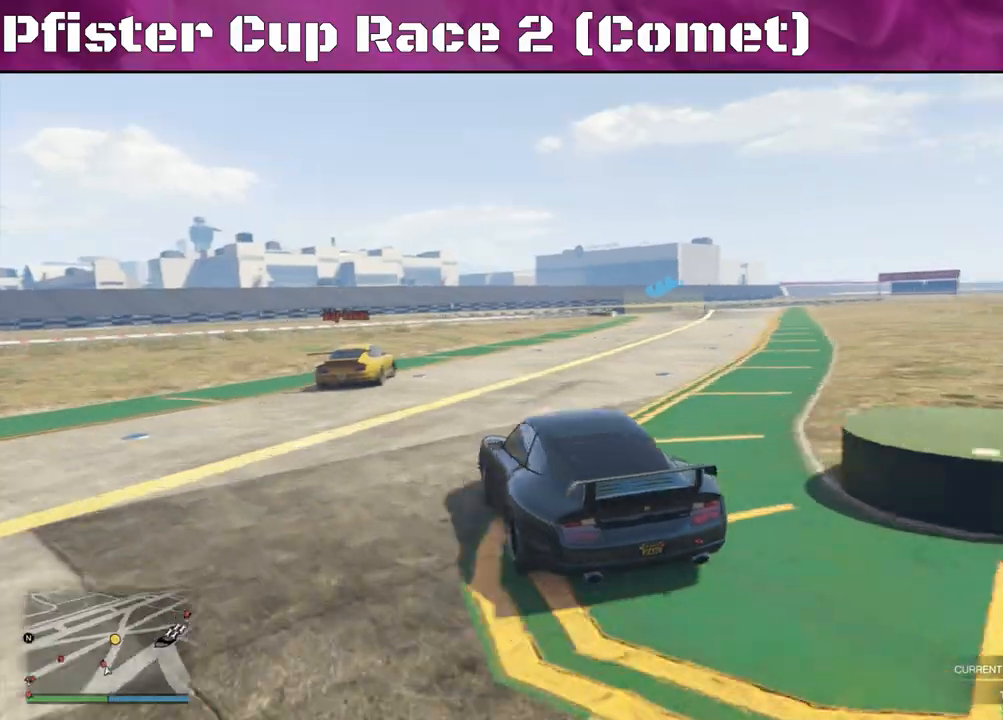
{"buttons": ["R2"], "left_stick": "right", "right_stick": "center", "events": [[167, "right_stick", "center"]]}
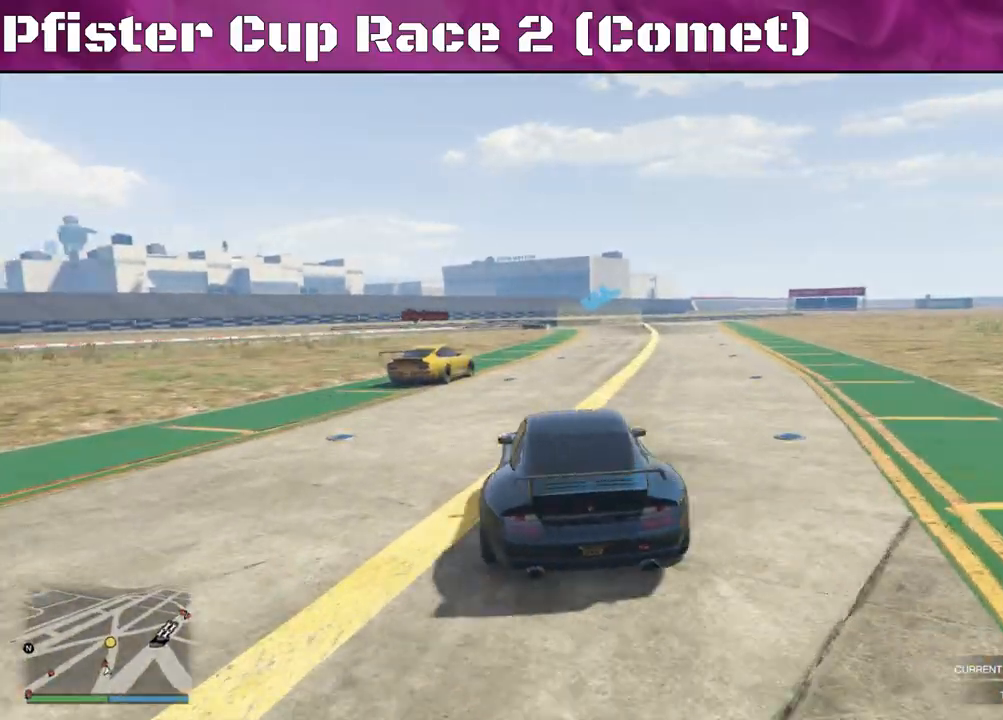
{"buttons": ["R2"], "left_stick": "right", "right_stick": "center", "events": []}
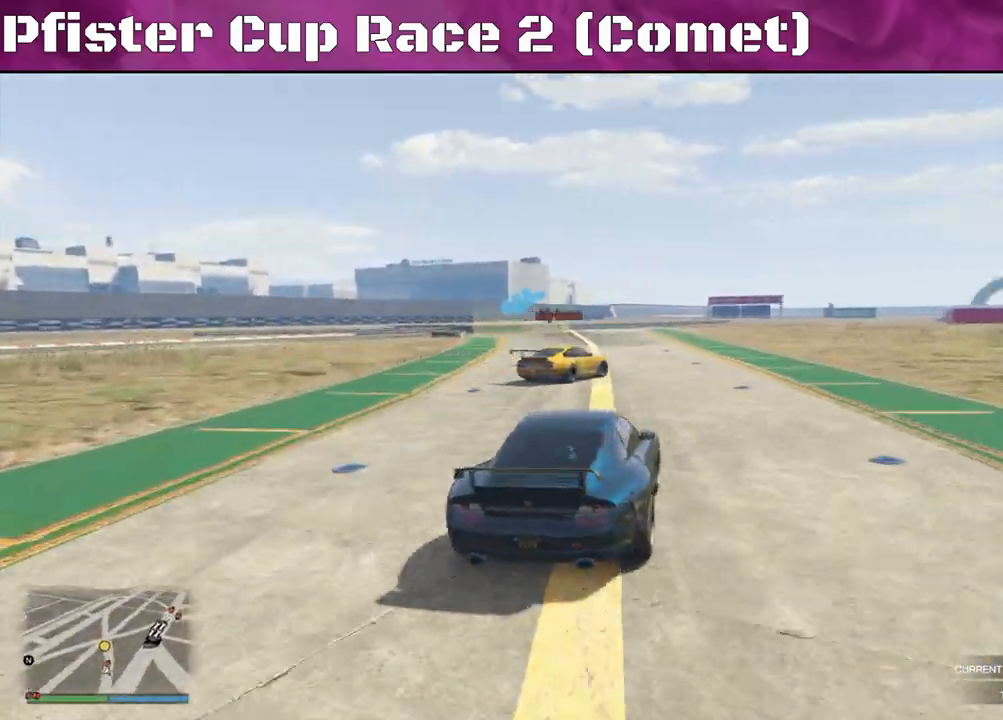
{"buttons": ["R2"], "left_stick": "left", "right_stick": "center", "events": [[233, "left_stick", "center"], [333, "left_stick", "left"]]}
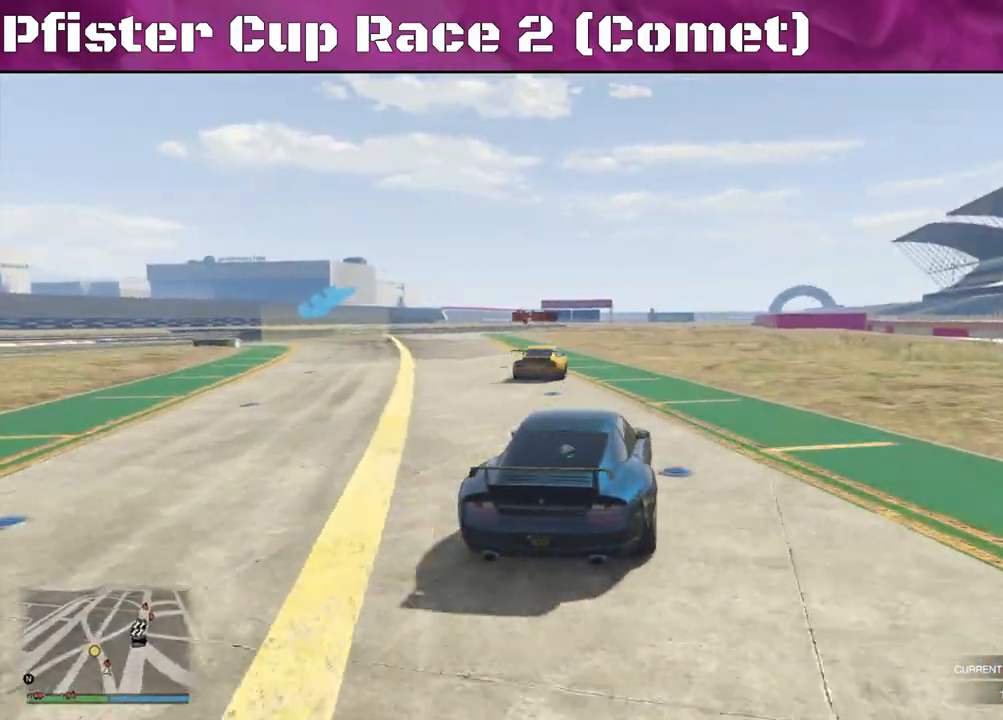
{"buttons": ["R2"], "left_stick": "left", "right_stick": "center", "events": [[33, "left_stick", "center"], [100, "left_stick", "left"]]}
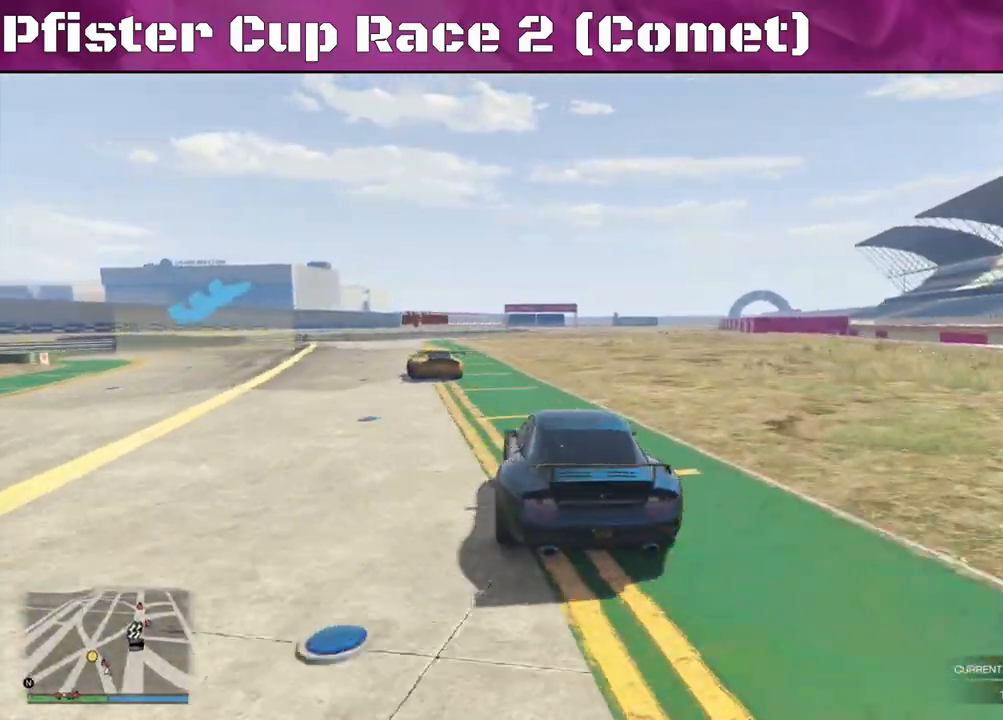
{"buttons": ["R2"], "left_stick": "left", "right_stick": "left", "events": [[133, "right_stick", "left"], [367, "left_stick", "down-left"], [467, "left_stick", "left"]]}
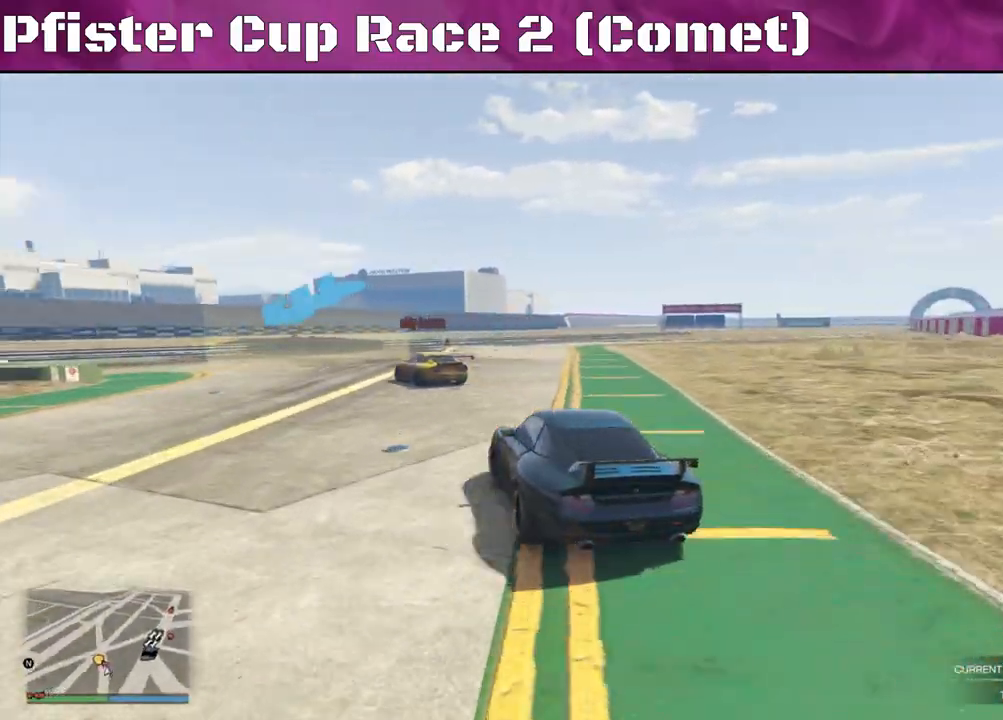
{"buttons": ["L2"], "left_stick": "left", "right_stick": "left", "events": [[67, "L2", "down"], [133, "R2", "up"], [267, "L2", "up"], [367, "L2", "down"]]}
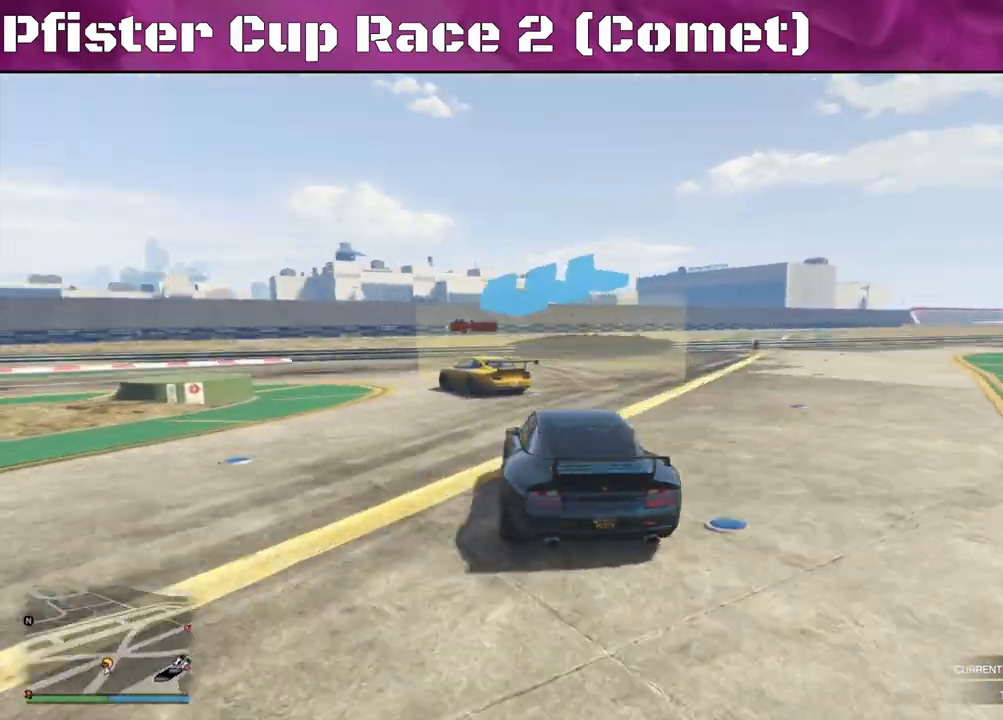
{"buttons": [], "left_stick": "left", "right_stick": "left", "events": [[33, "L2", "up"]]}
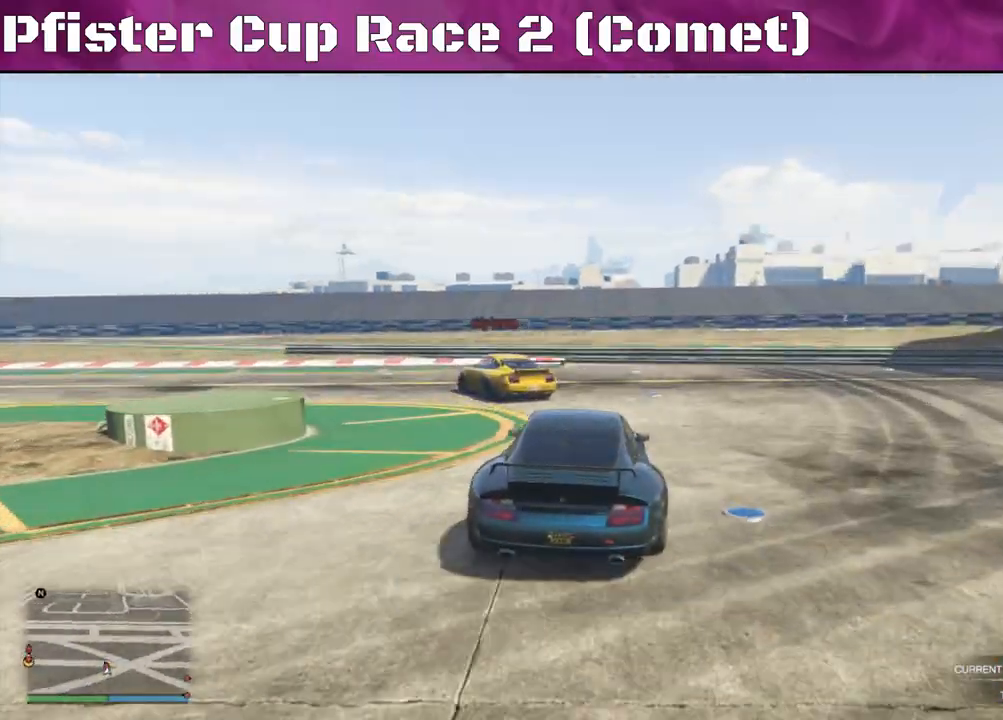
{"buttons": ["R2"], "left_stick": "left", "right_stick": "down-left", "events": [[167, "R2", "down"], [433, "right_stick", "down-left"]]}
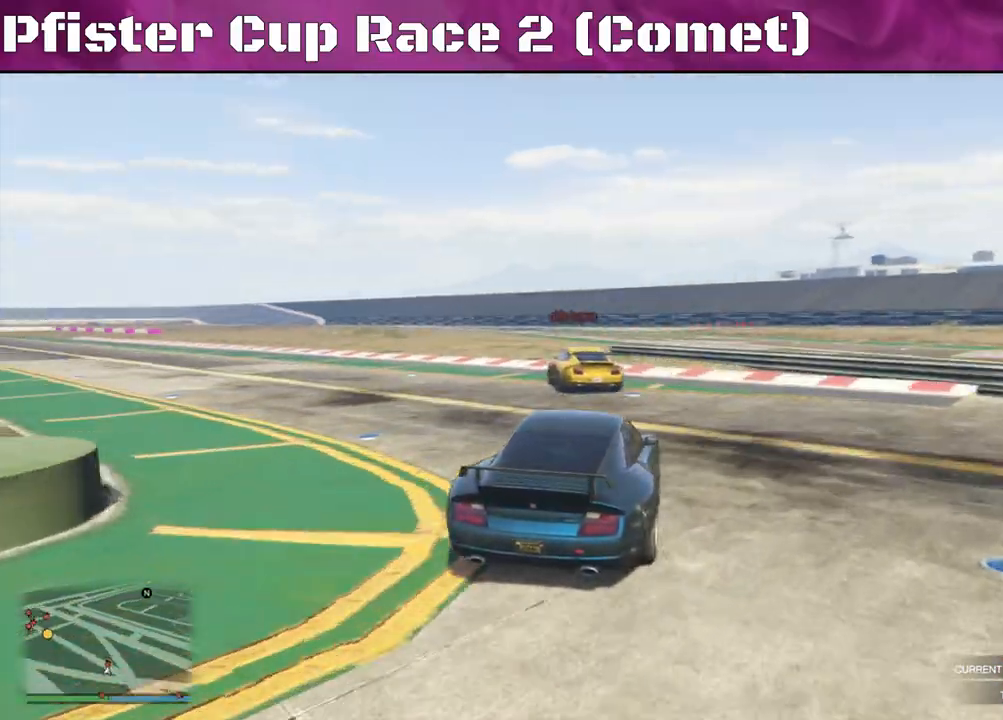
{"buttons": ["R2"], "left_stick": "left", "right_stick": "down-left", "events": [[267, "left_stick", "center"], [500, "left_stick", "left"]]}
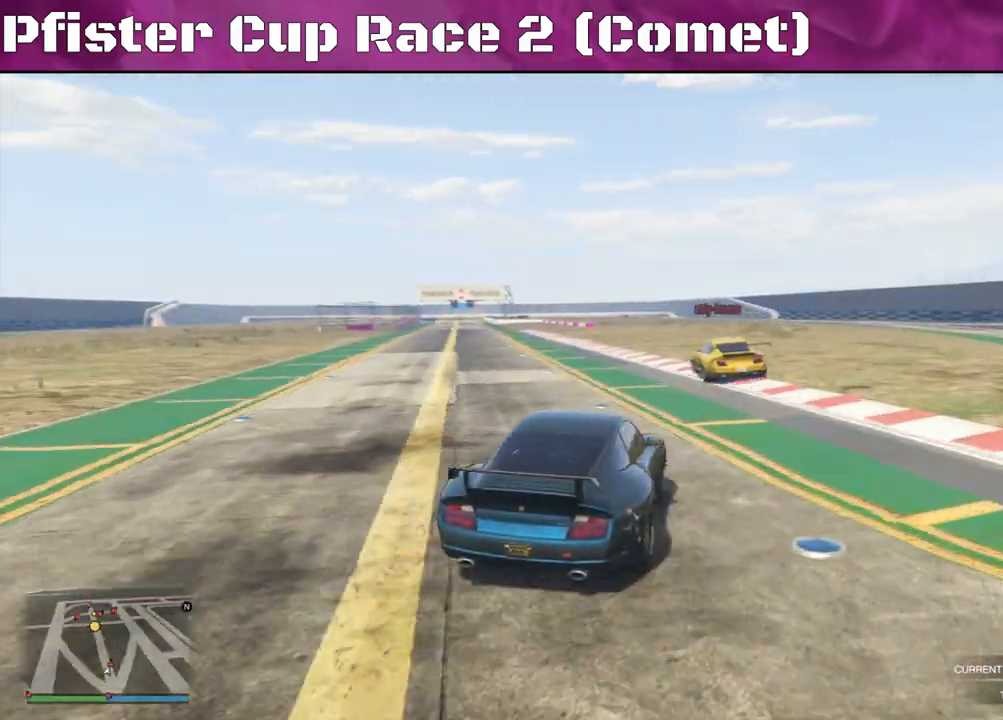
{"buttons": ["R2"], "left_stick": "left", "right_stick": "center", "events": [[167, "left_stick", "center"], [300, "right_stick", "center"], [433, "left_stick", "left"]]}